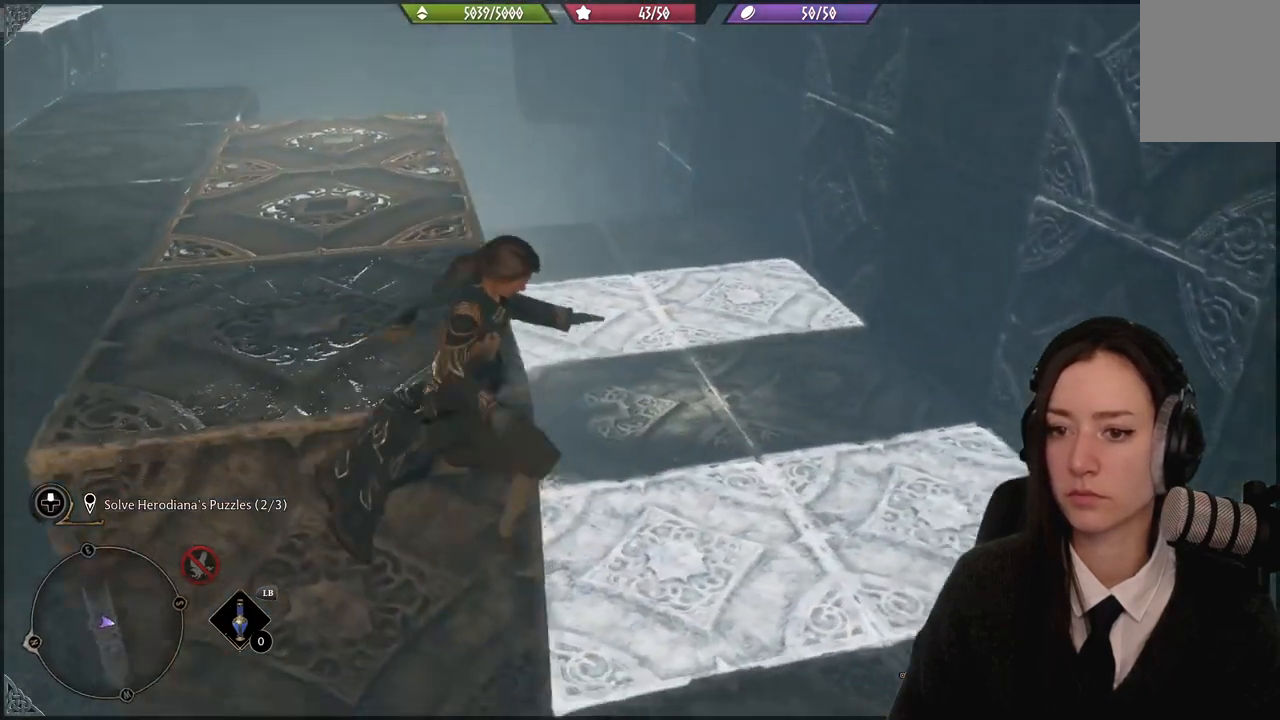
Gameplay with a controller (Xbox layout); each line is a JSON object with the inputs held at the frame after it. "events" lists button and stick changes between this image and that frame as [ms after this image, input, new state], when the widget could be followed in between.
{"buttons": [], "left_stick": "up-right", "right_stick": "up-left", "events": [[67, "right_stick", "left"], [201, "right_stick", "up-left"]]}
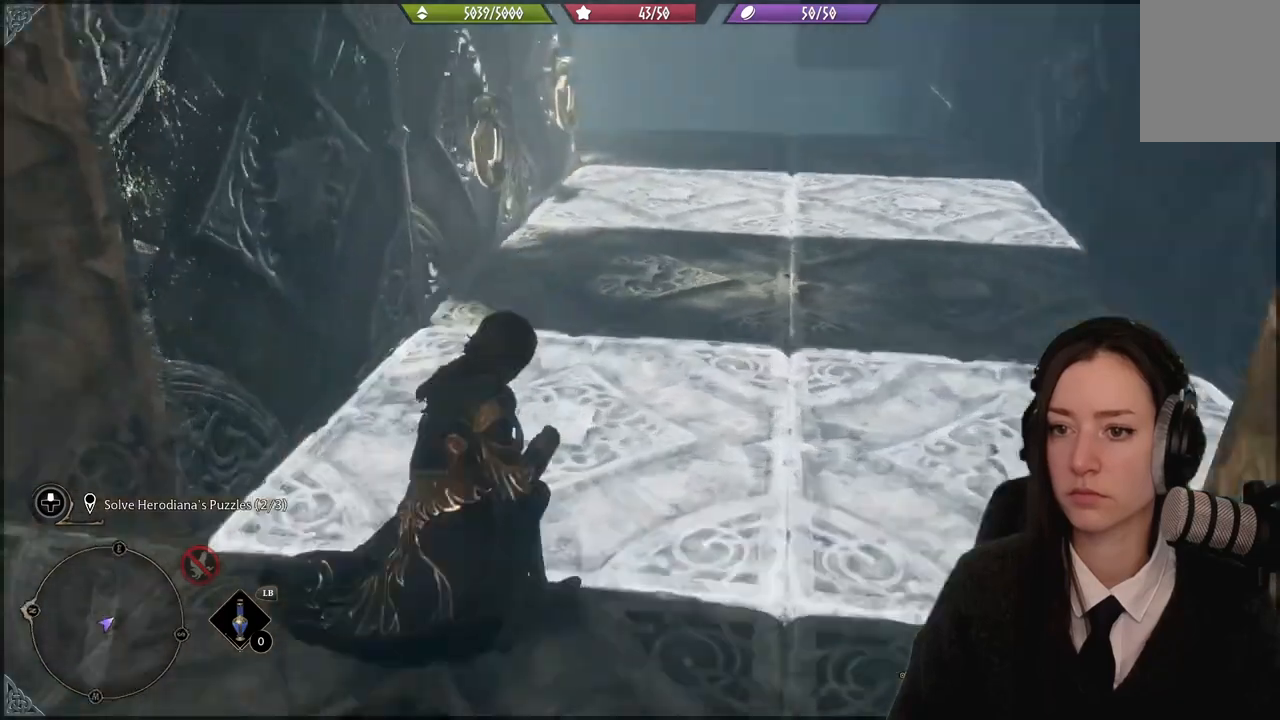
{"buttons": [], "left_stick": "up", "right_stick": "left", "events": [[367, "right_stick", "left"], [500, "left_stick", "up"]]}
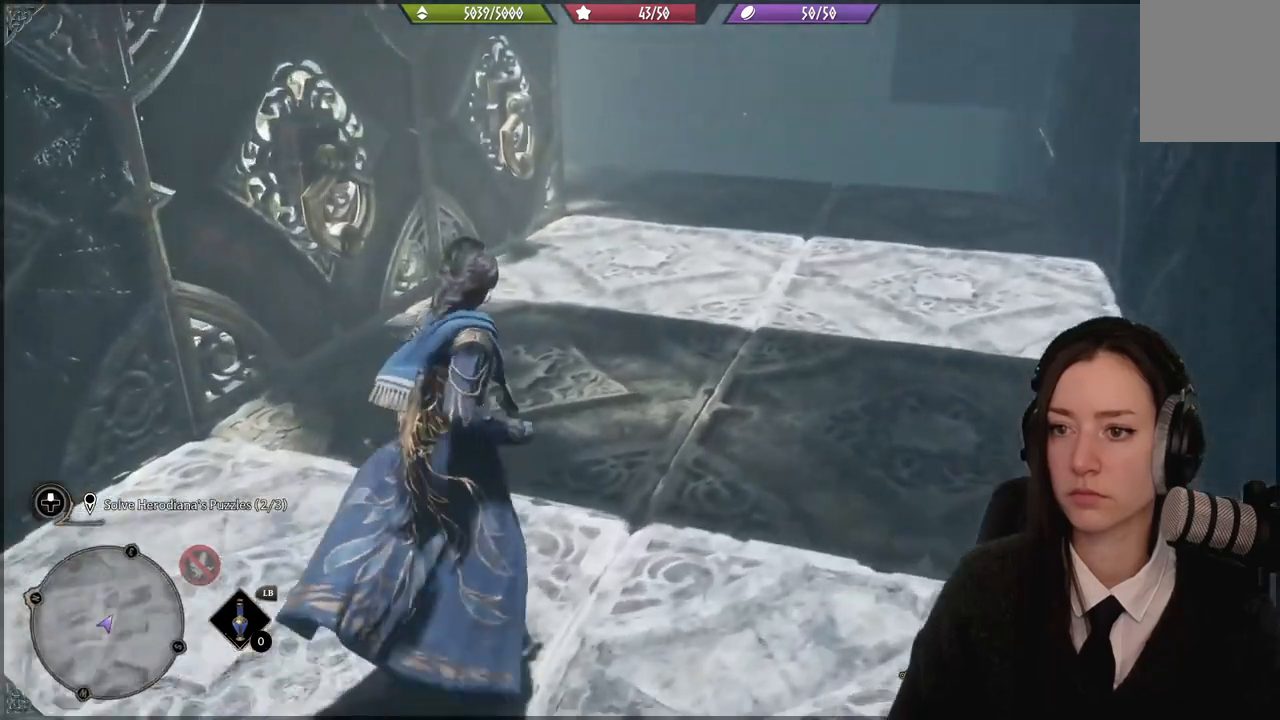
{"buttons": ["R2"], "left_stick": "center", "right_stick": "up-left", "events": [[267, "right_stick", "up-left"], [367, "R2", "down"], [434, "left_stick", "center"]]}
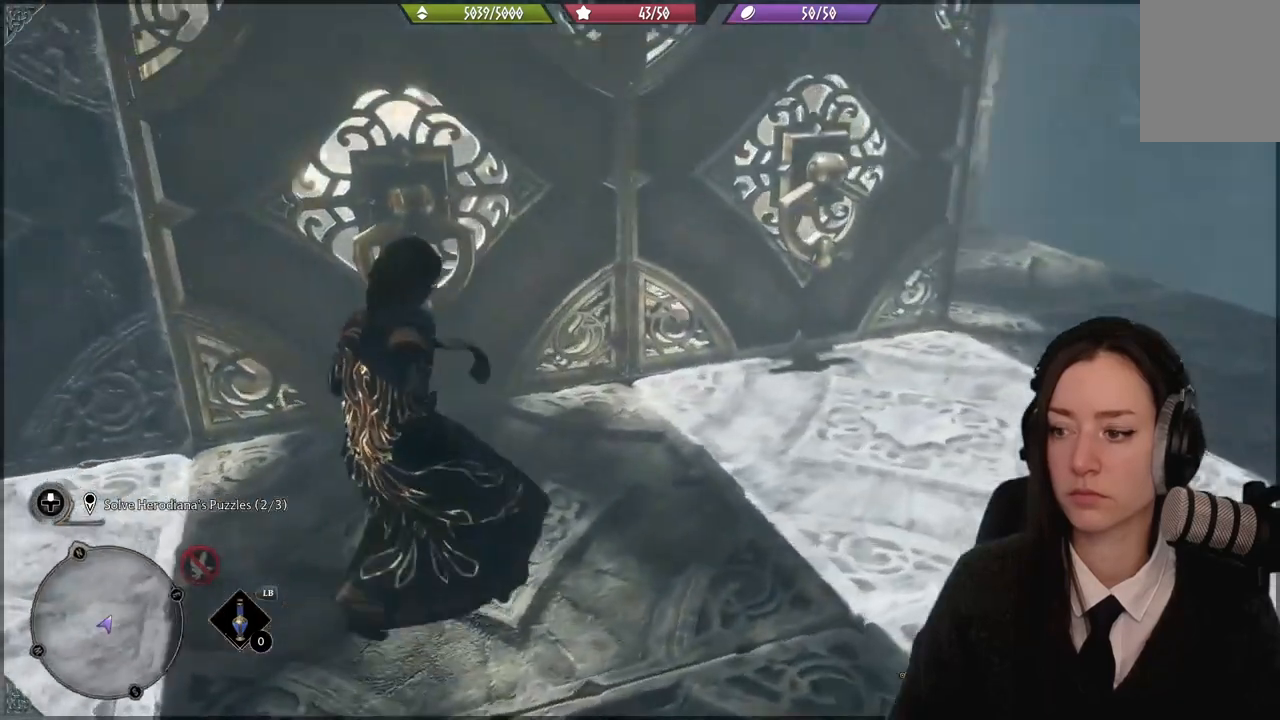
{"buttons": ["R2"], "left_stick": "up", "right_stick": "center", "events": [[33, "right_stick", "center"], [500, "left_stick", "up"]]}
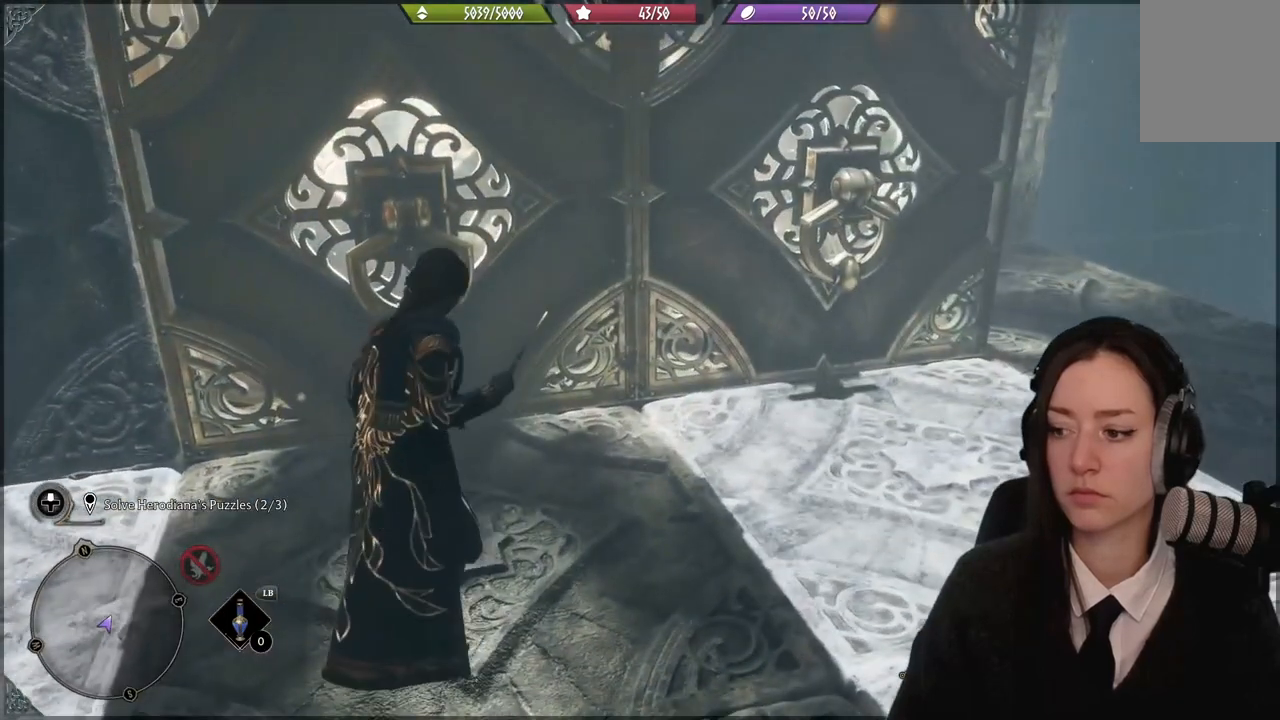
{"buttons": ["R2"], "left_stick": "center", "right_stick": "center", "events": [[167, "left_stick", "center"]]}
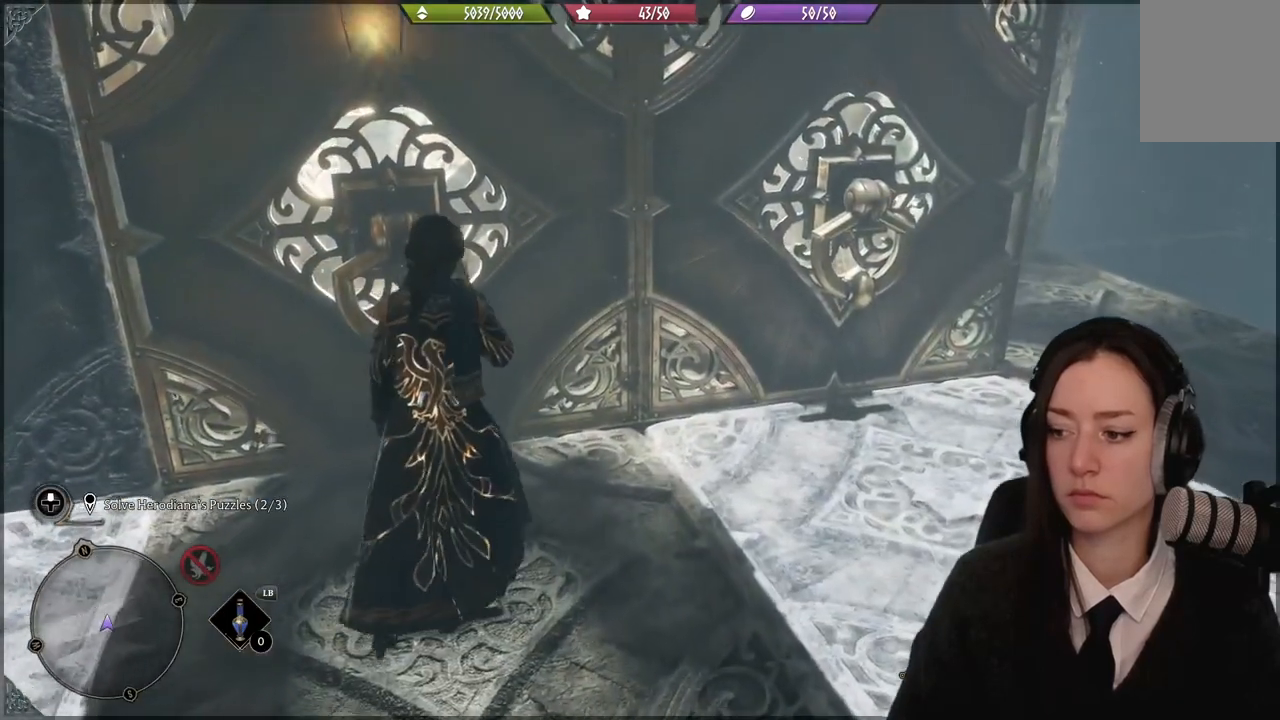
{"buttons": ["R2"], "left_stick": "center", "right_stick": "center", "events": [[167, "Y", "down"], [300, "Y", "up"]]}
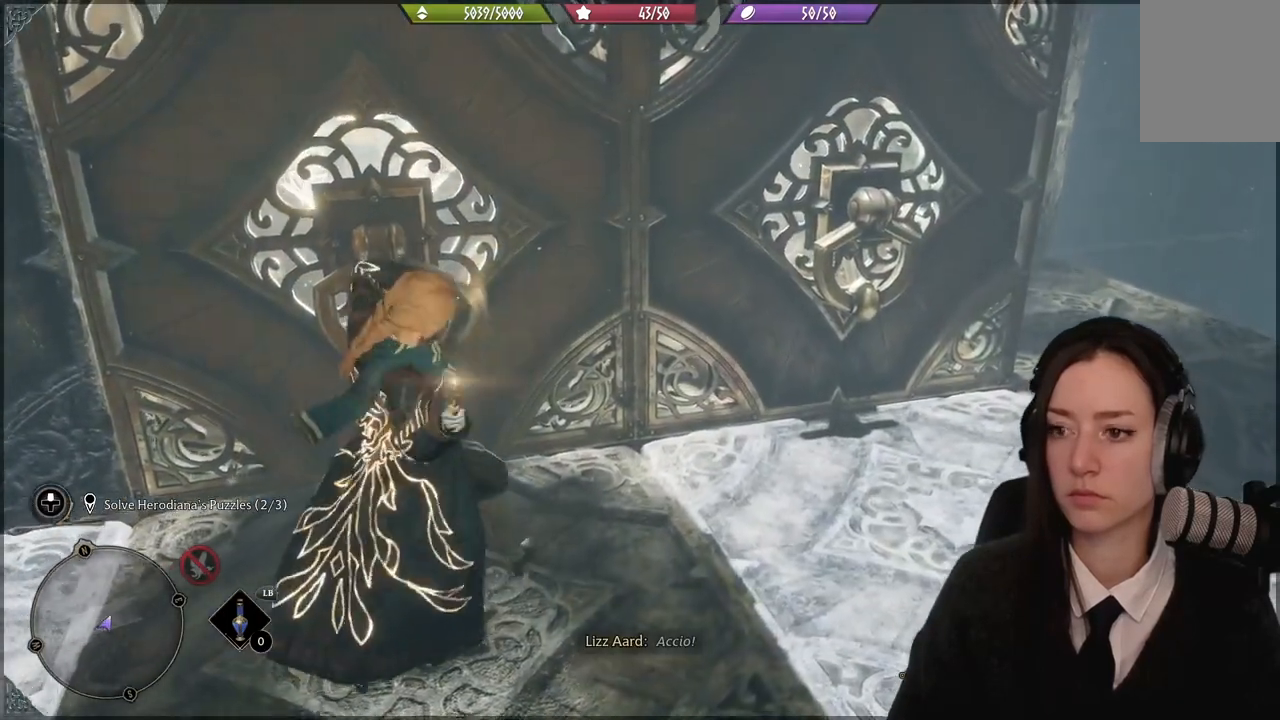
{"buttons": [], "left_stick": "center", "right_stick": "center", "events": [[334, "R2", "up"]]}
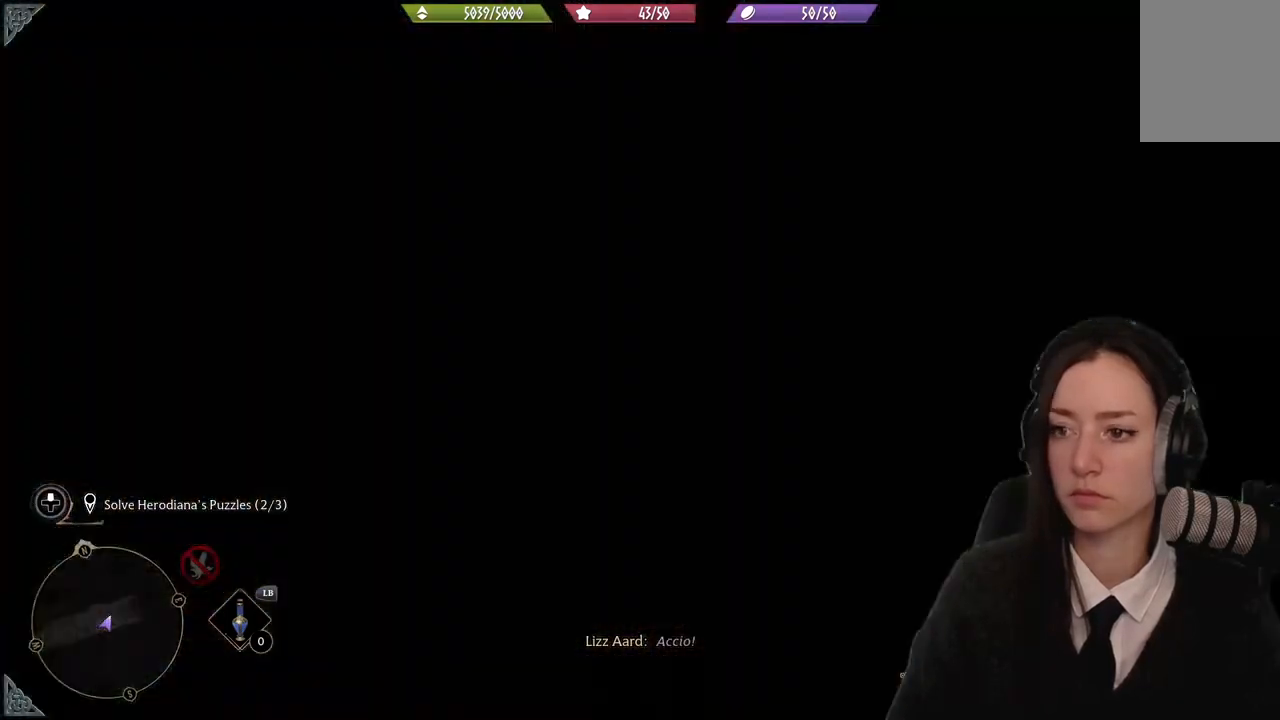
{"buttons": [], "left_stick": "center", "right_stick": "center", "events": []}
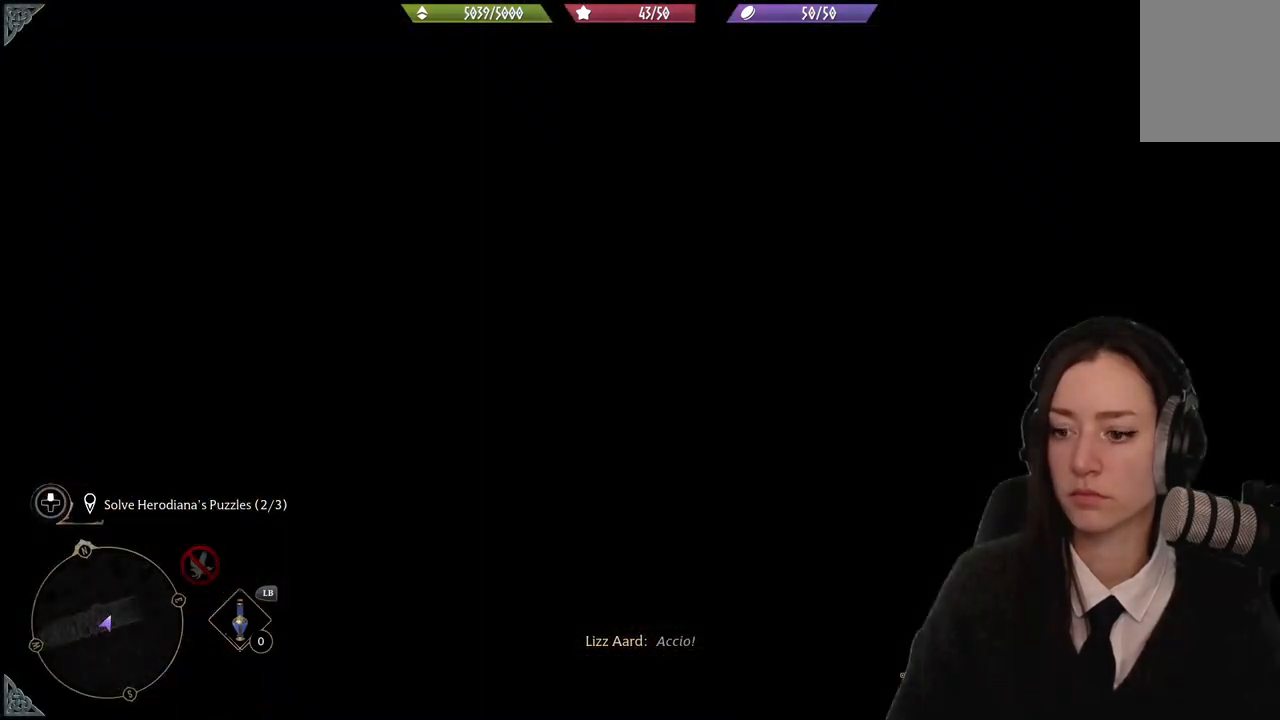
{"buttons": [], "left_stick": "center", "right_stick": "center", "events": []}
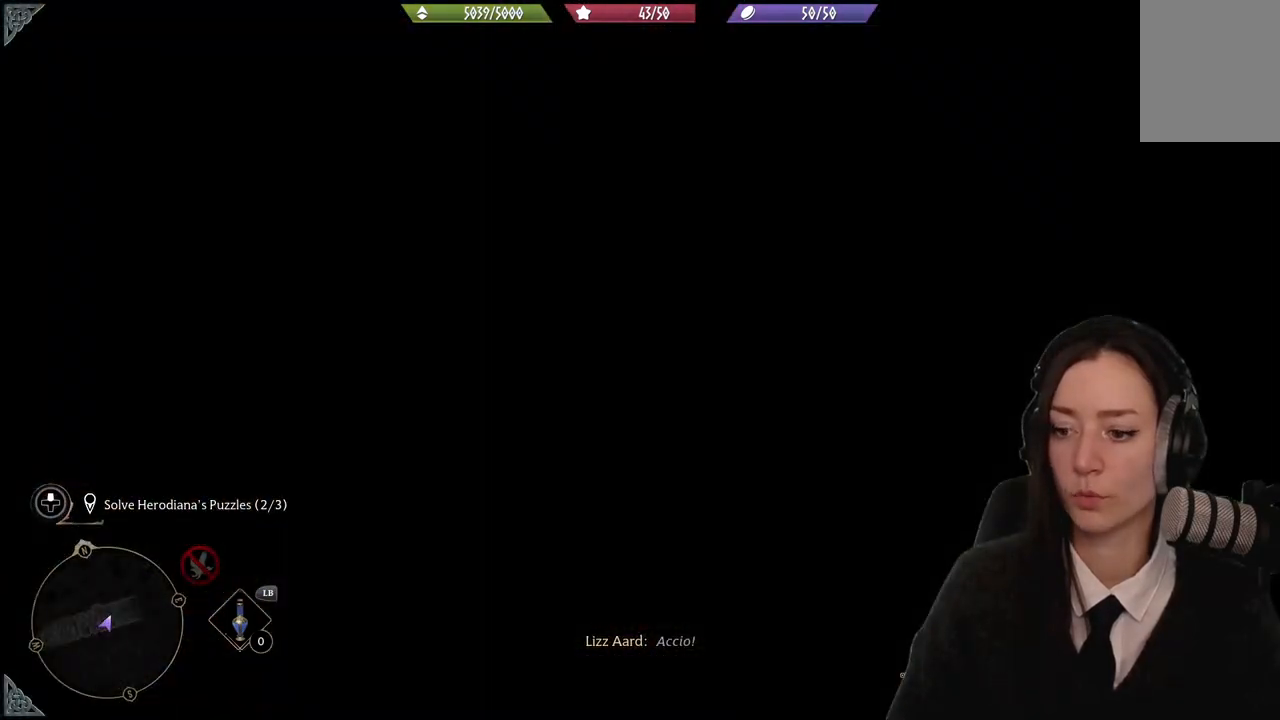
{"buttons": [], "left_stick": "center", "right_stick": "center", "events": []}
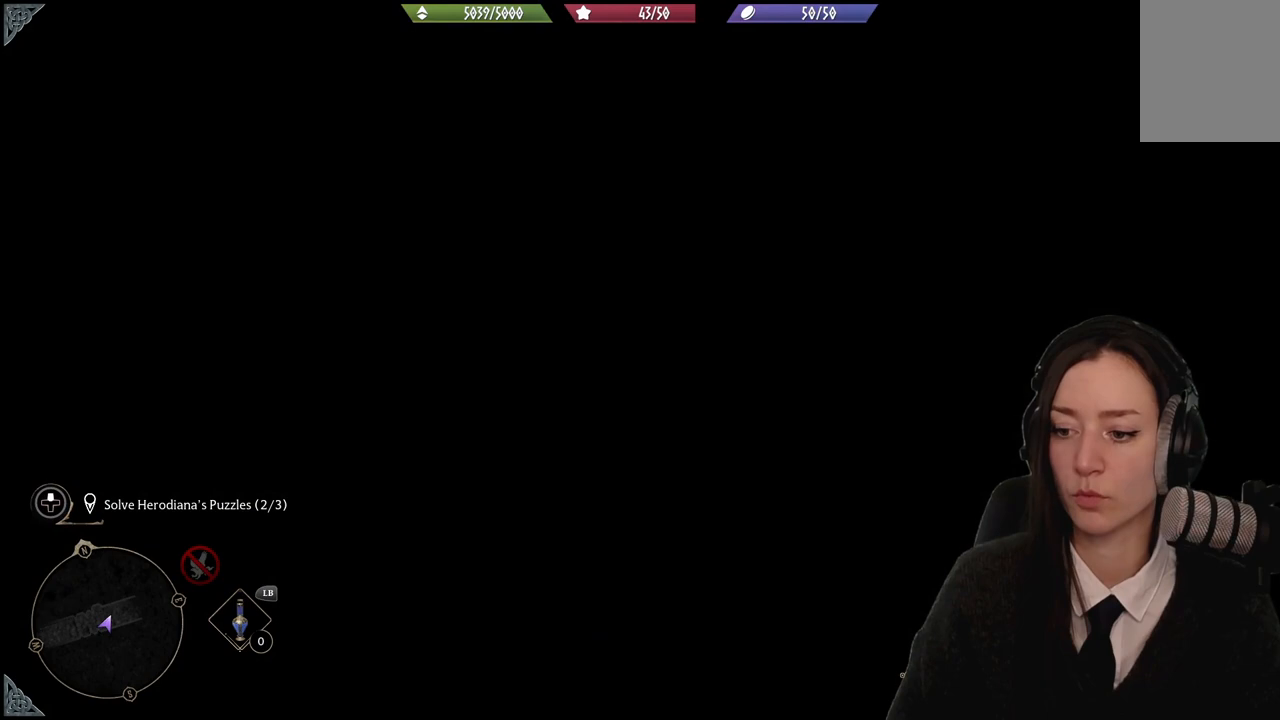
{"buttons": [], "left_stick": "center", "right_stick": "center", "events": []}
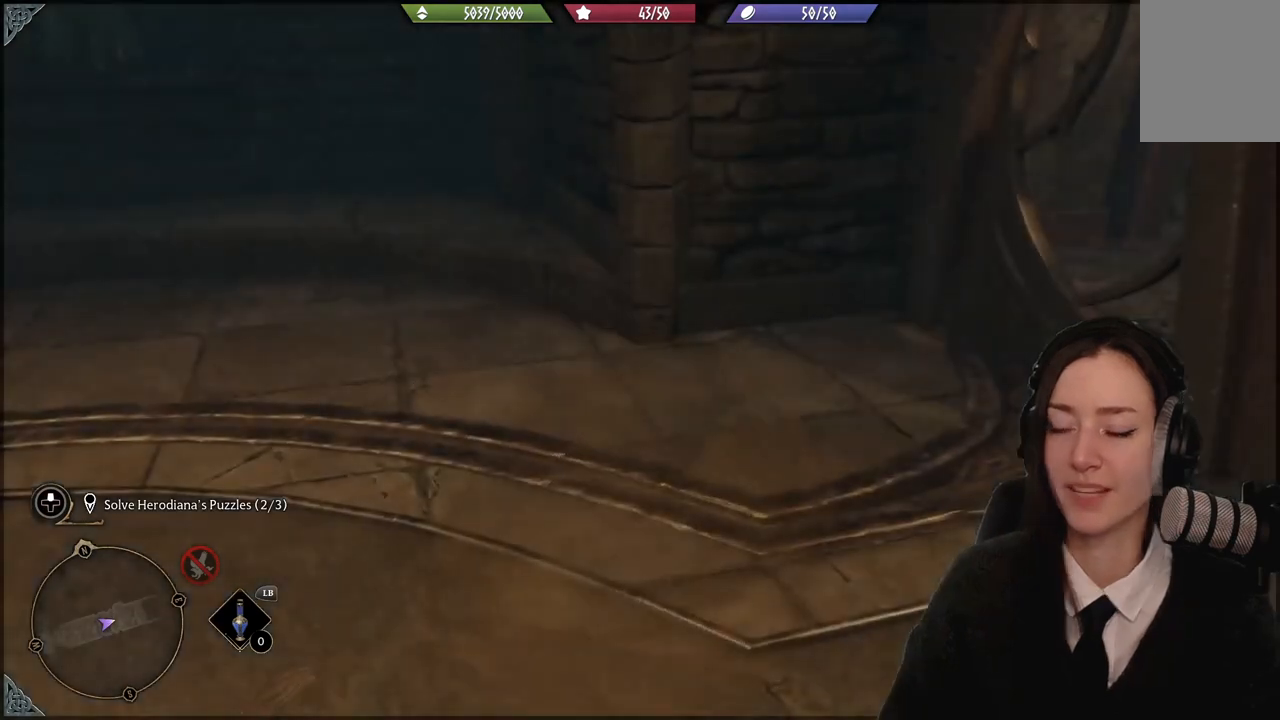
{"buttons": [], "left_stick": "center", "right_stick": "up-right", "events": [[367, "right_stick", "up-right"]]}
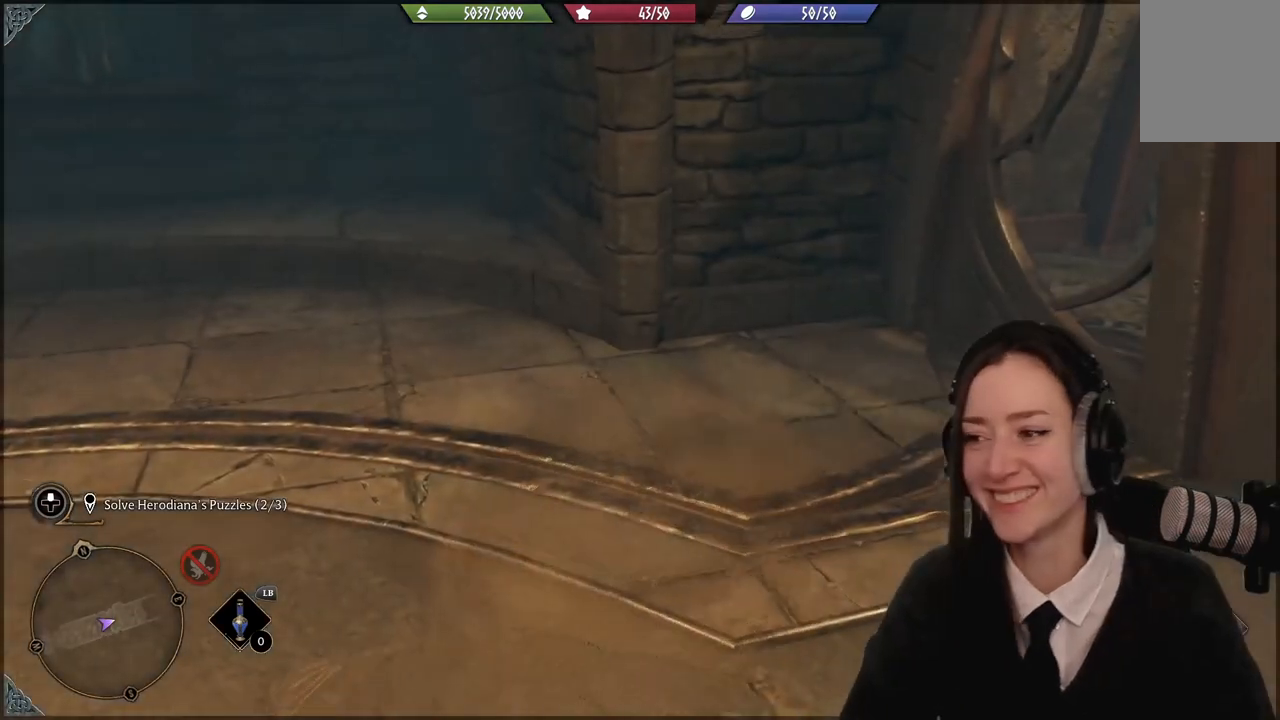
{"buttons": [], "left_stick": "center", "right_stick": "right", "events": [[468, "right_stick", "right"]]}
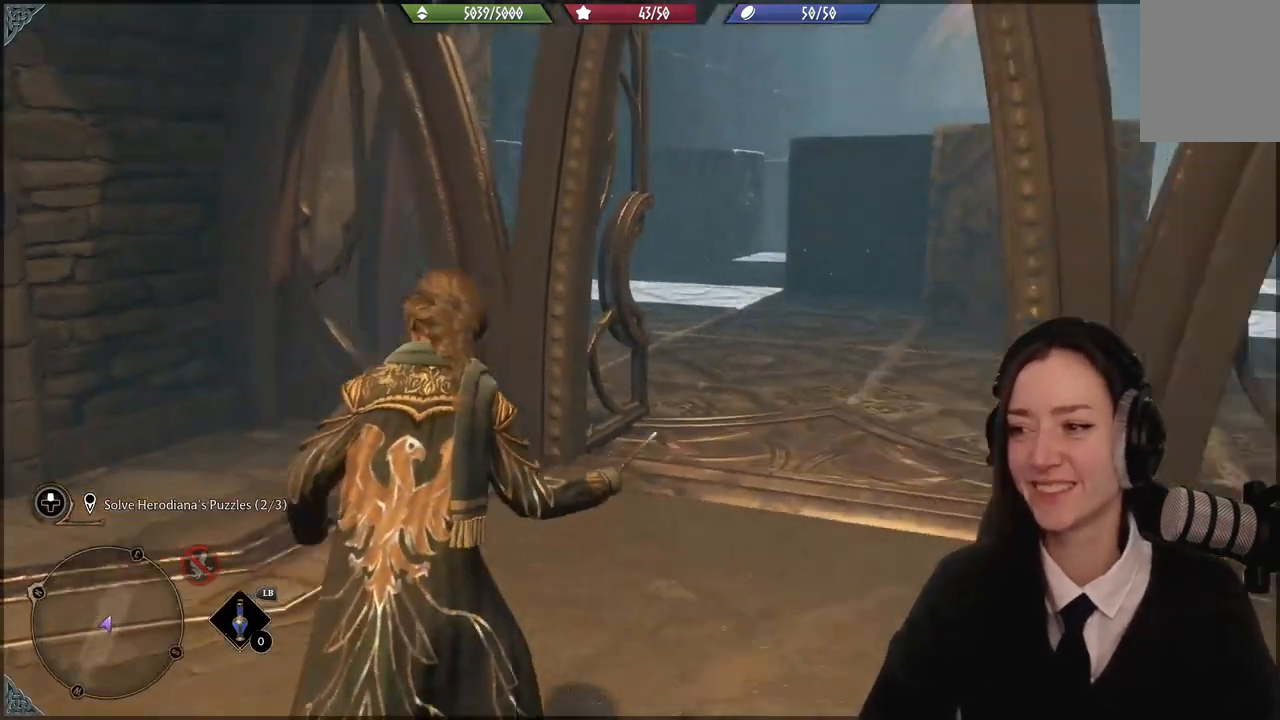
{"buttons": [], "left_stick": "up", "right_stick": "right", "events": [[67, "left_stick", "up"], [133, "right_stick", "center"], [467, "right_stick", "right"]]}
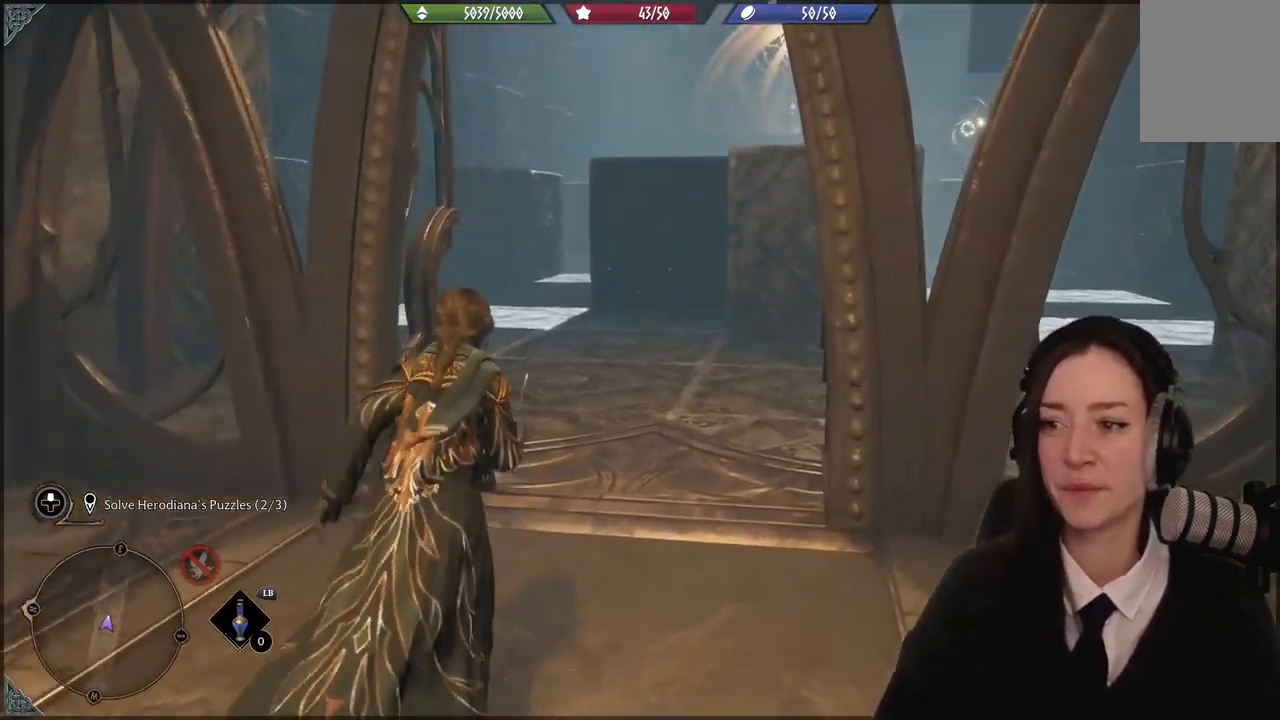
{"buttons": [], "left_stick": "up", "right_stick": "center", "events": [[267, "right_stick", "center"]]}
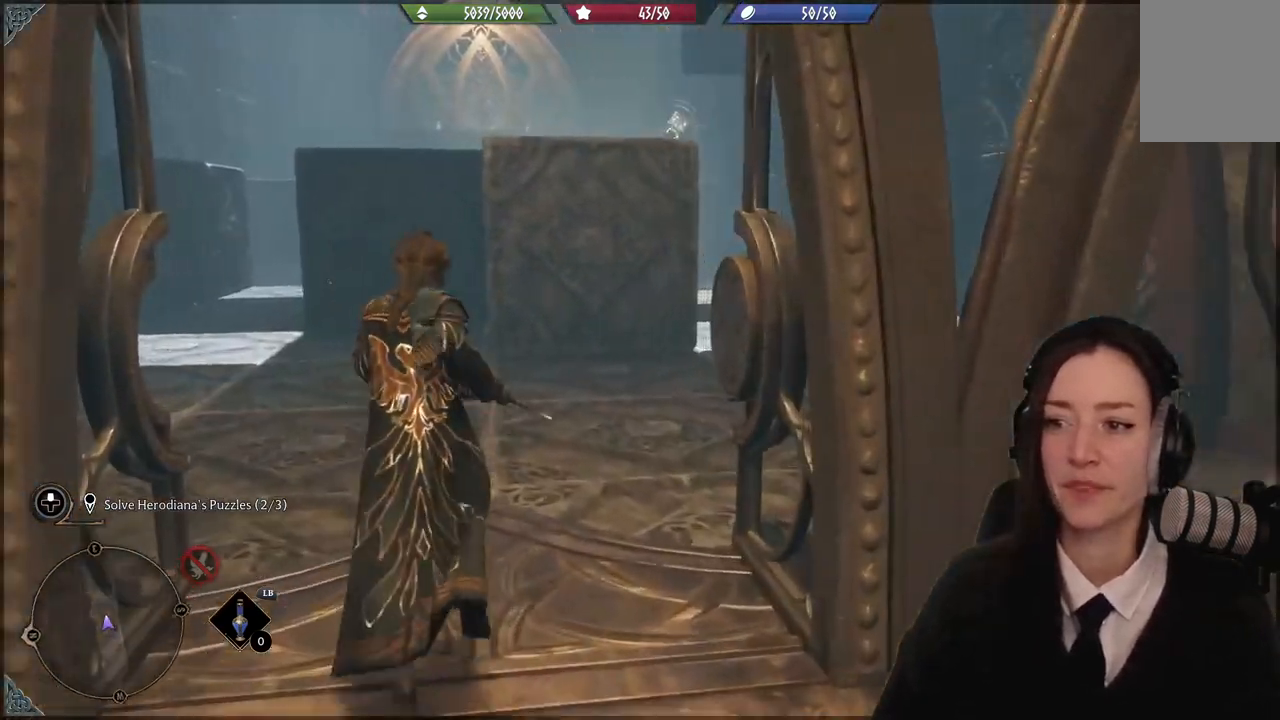
{"buttons": [], "left_stick": "up", "right_stick": "center", "events": [[233, "L3", "down"], [334, "L3", "up"]]}
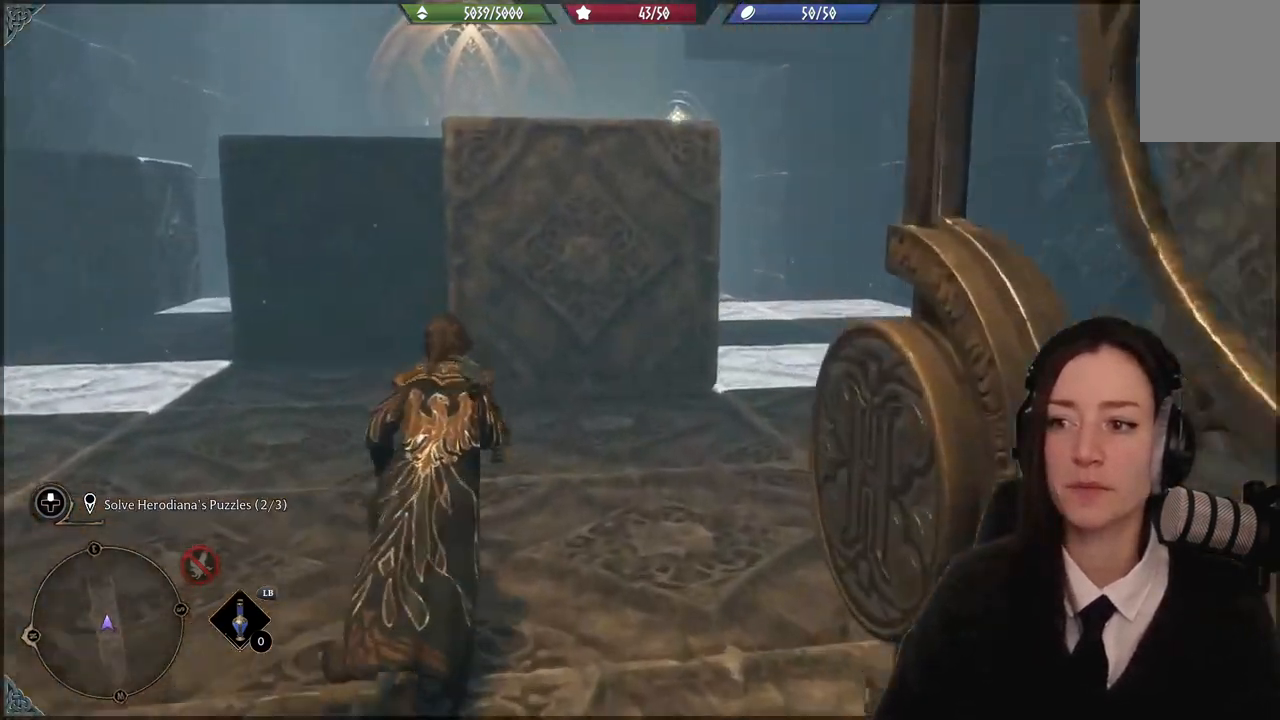
{"buttons": ["A"], "left_stick": "up", "right_stick": "center", "events": [[434, "A", "down"]]}
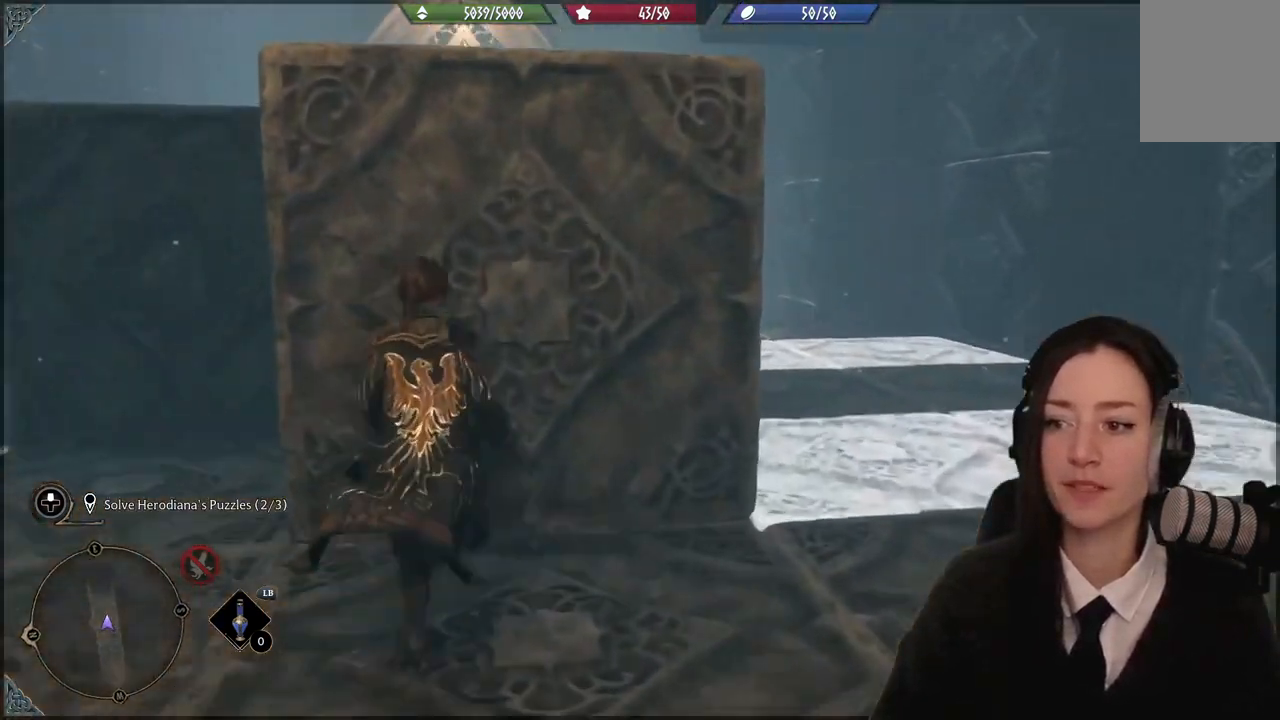
{"buttons": [], "left_stick": "up", "right_stick": "center", "events": [[467, "A", "up"]]}
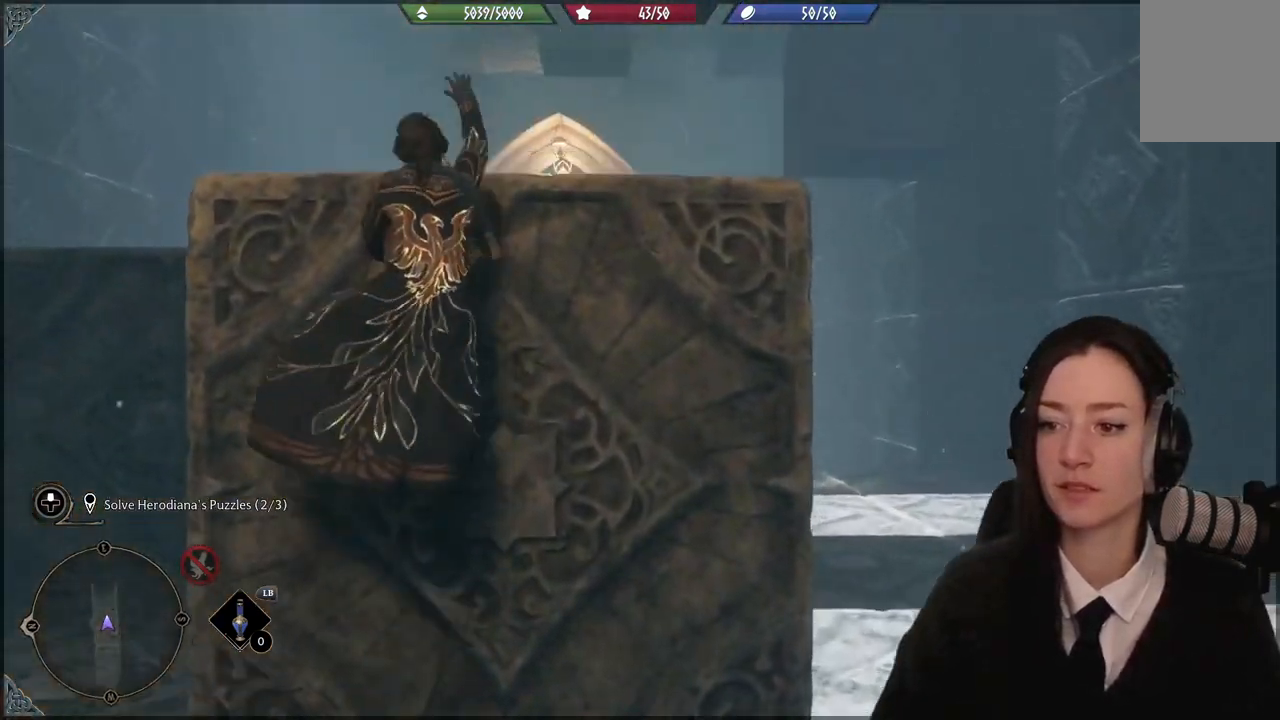
{"buttons": [], "left_stick": "up", "right_stick": "center", "events": [[201, "right_stick", "down"], [434, "right_stick", "center"]]}
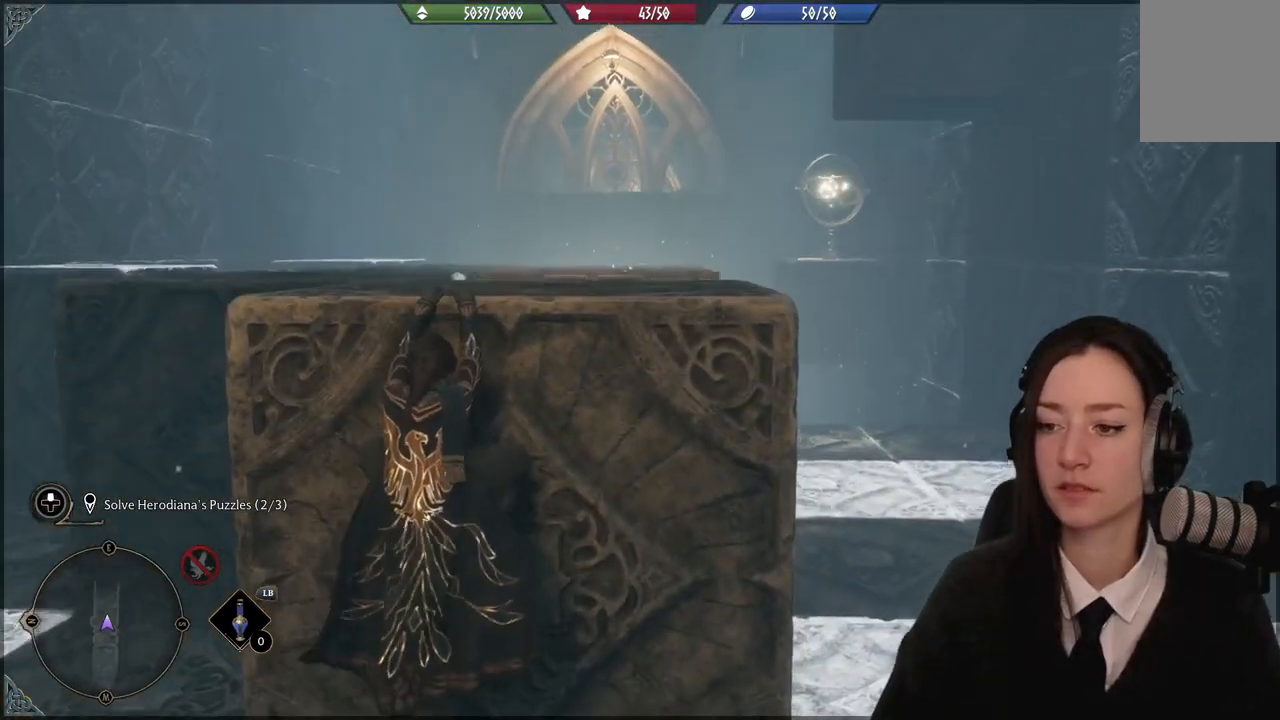
{"buttons": [], "left_stick": "up", "right_stick": "down", "events": [[367, "right_stick", "down"]]}
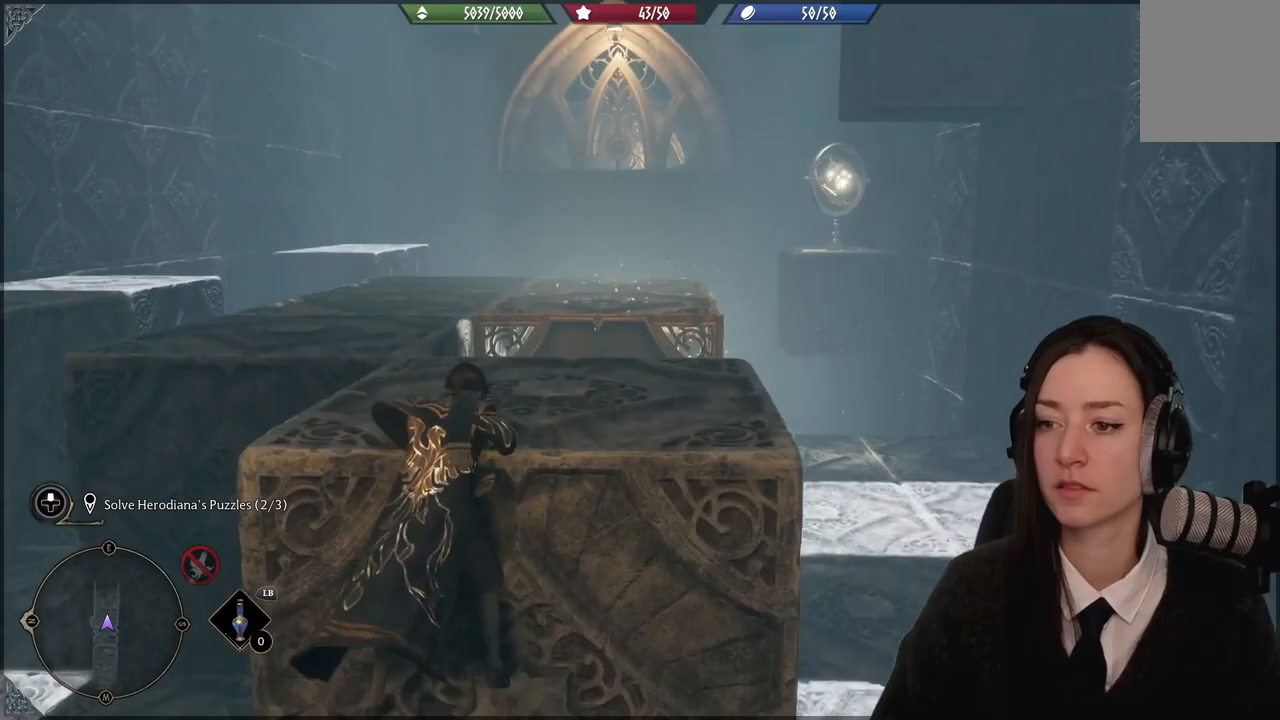
{"buttons": [], "left_stick": "center", "right_stick": "center", "events": [[67, "right_stick", "center"], [401, "left_stick", "center"]]}
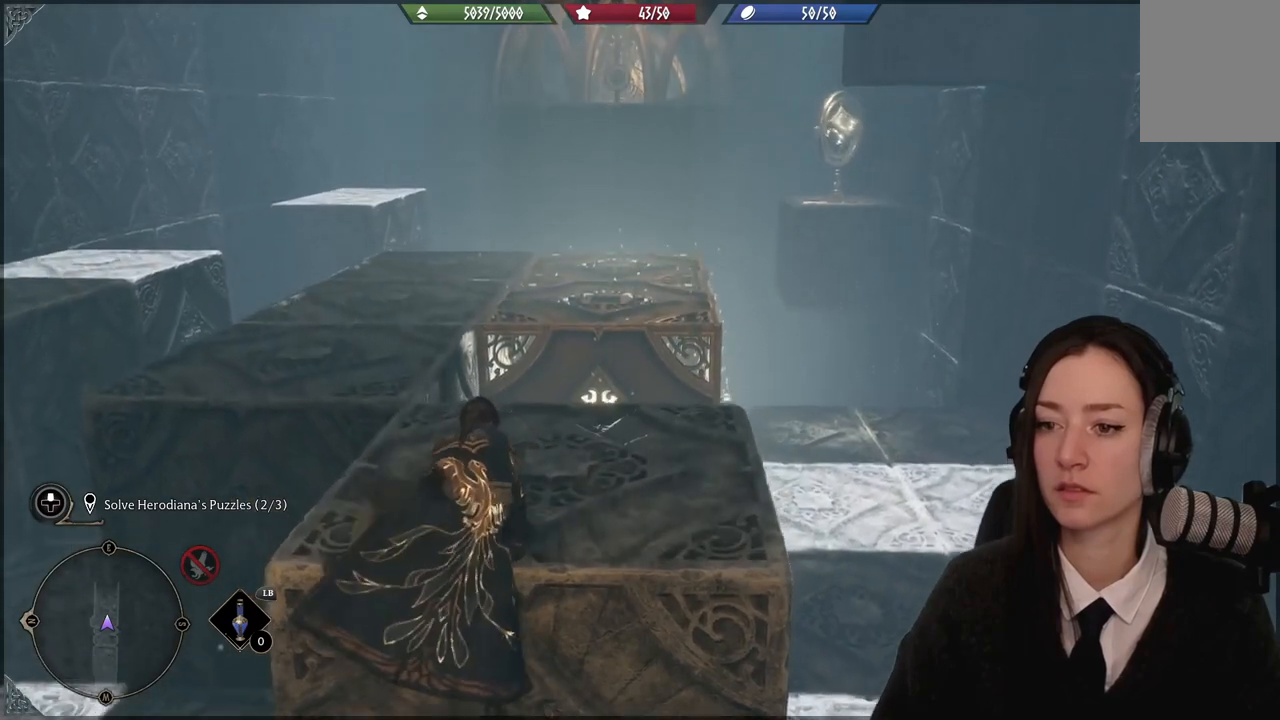
{"buttons": [], "left_stick": "center", "right_stick": "center", "events": []}
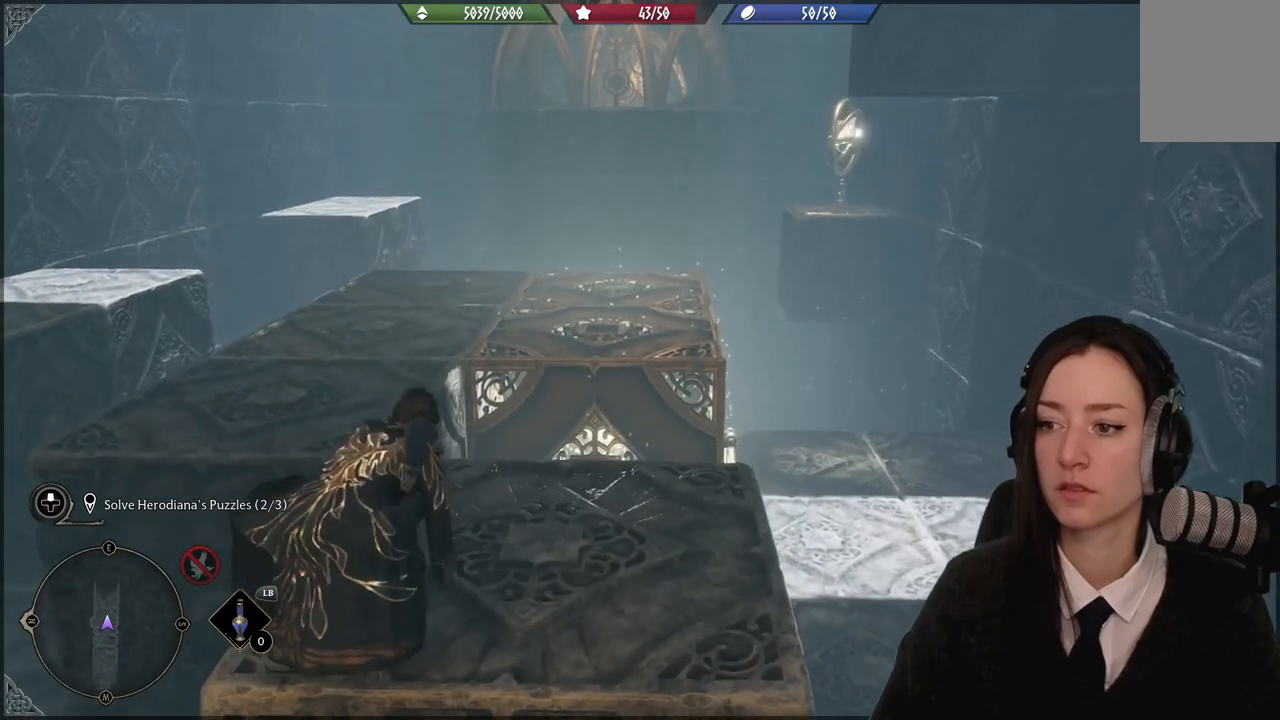
{"buttons": [], "left_stick": "center", "right_stick": "center", "events": []}
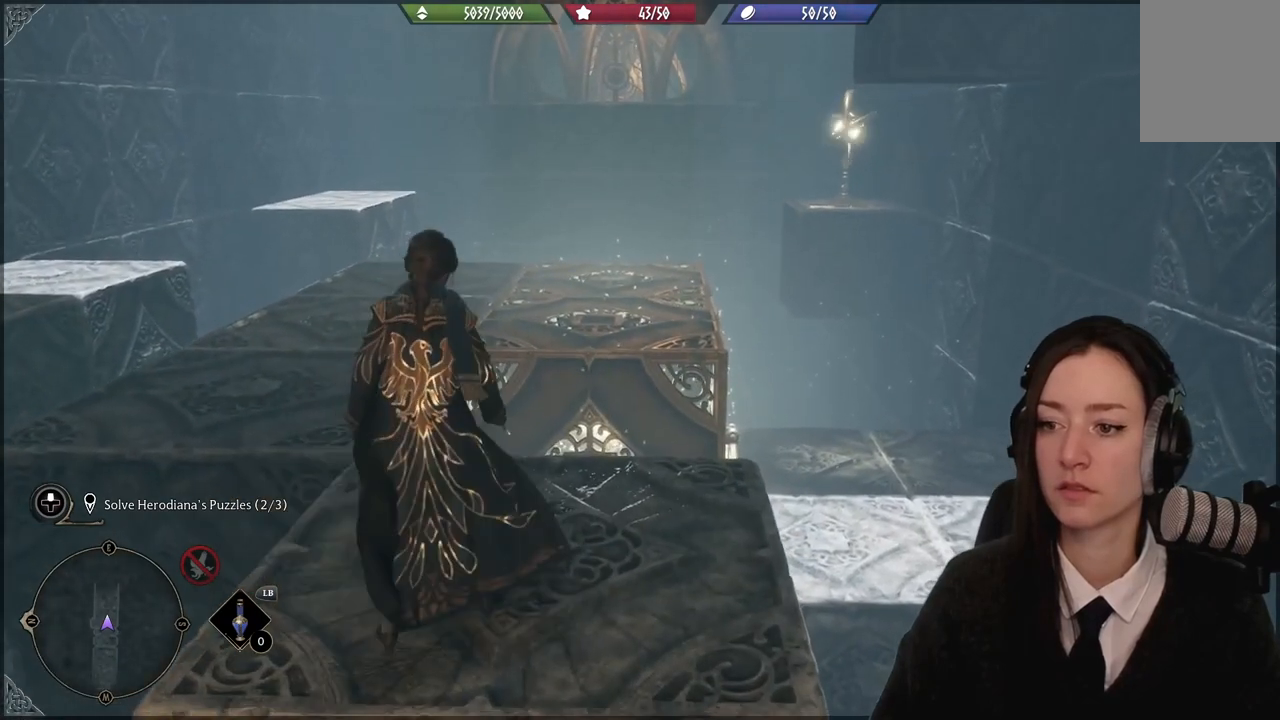
{"buttons": [], "left_stick": "center", "right_stick": "center", "events": []}
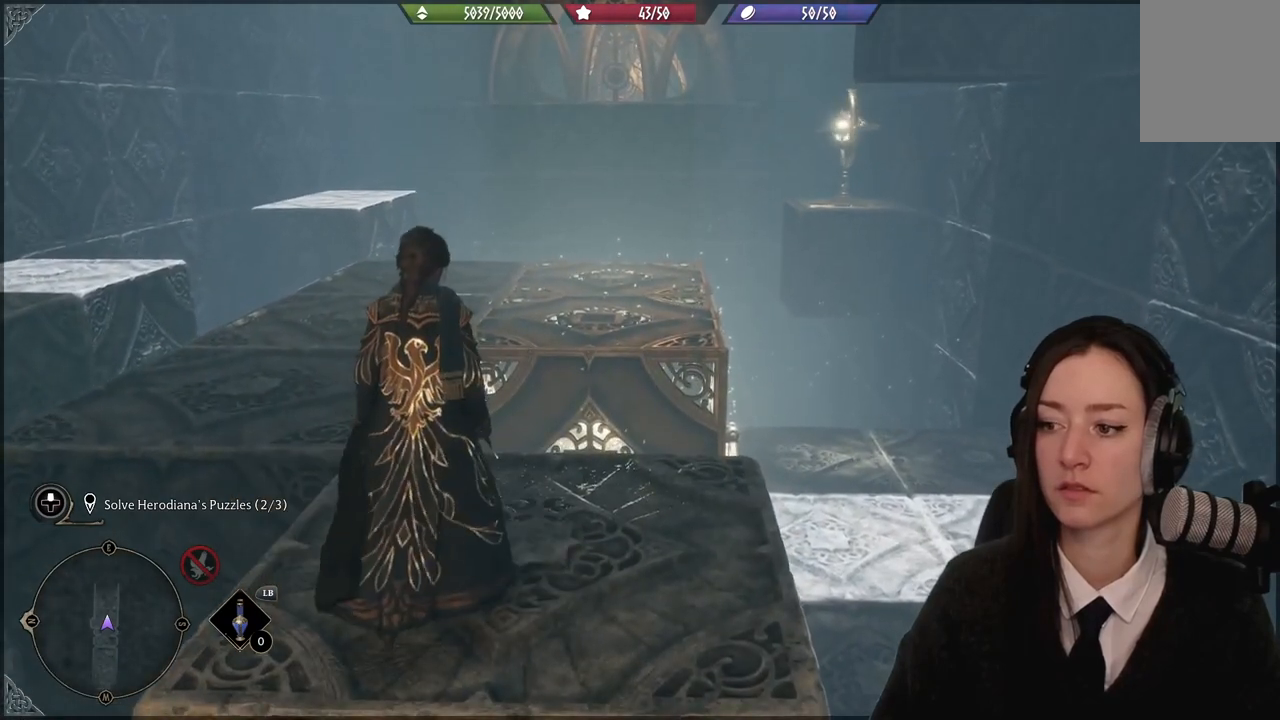
{"buttons": [], "left_stick": "center", "right_stick": "center", "events": []}
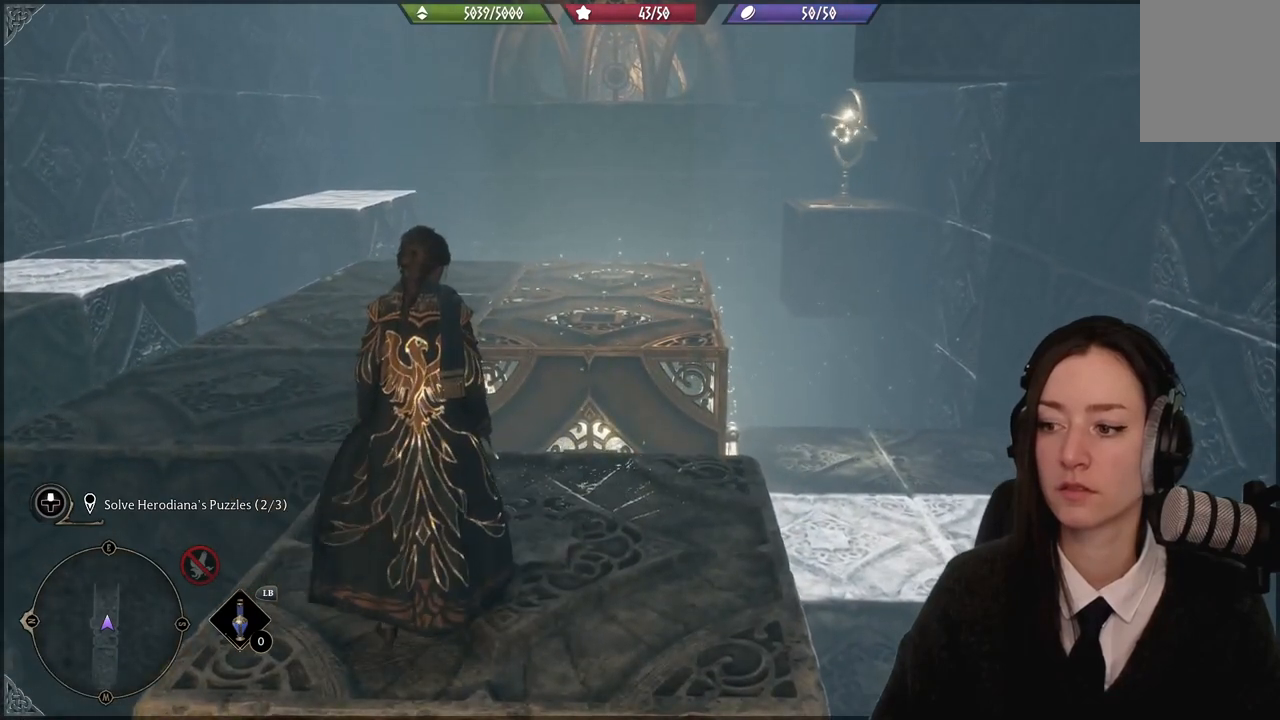
{"buttons": [], "left_stick": "center", "right_stick": "center", "events": []}
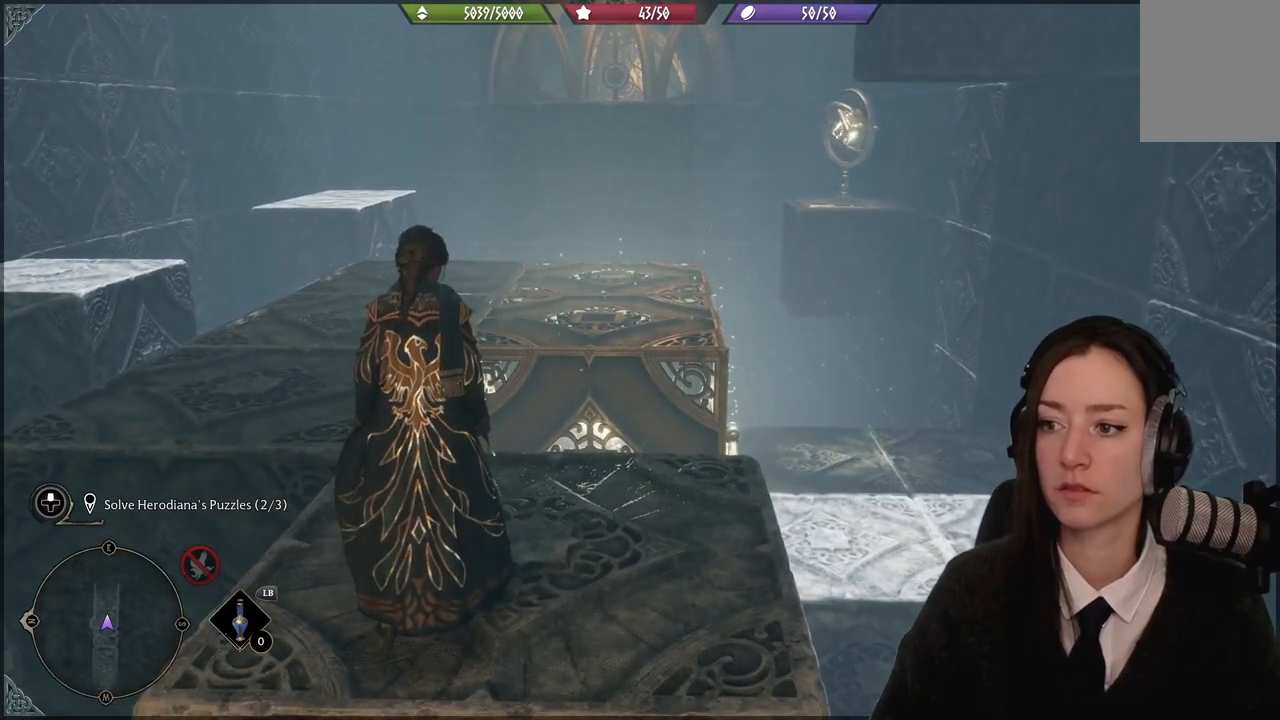
{"buttons": [], "left_stick": "center", "right_stick": "center", "events": [[67, "right_stick", "left"], [267, "left_stick", "down-right"], [267, "right_stick", "center"], [400, "left_stick", "center"]]}
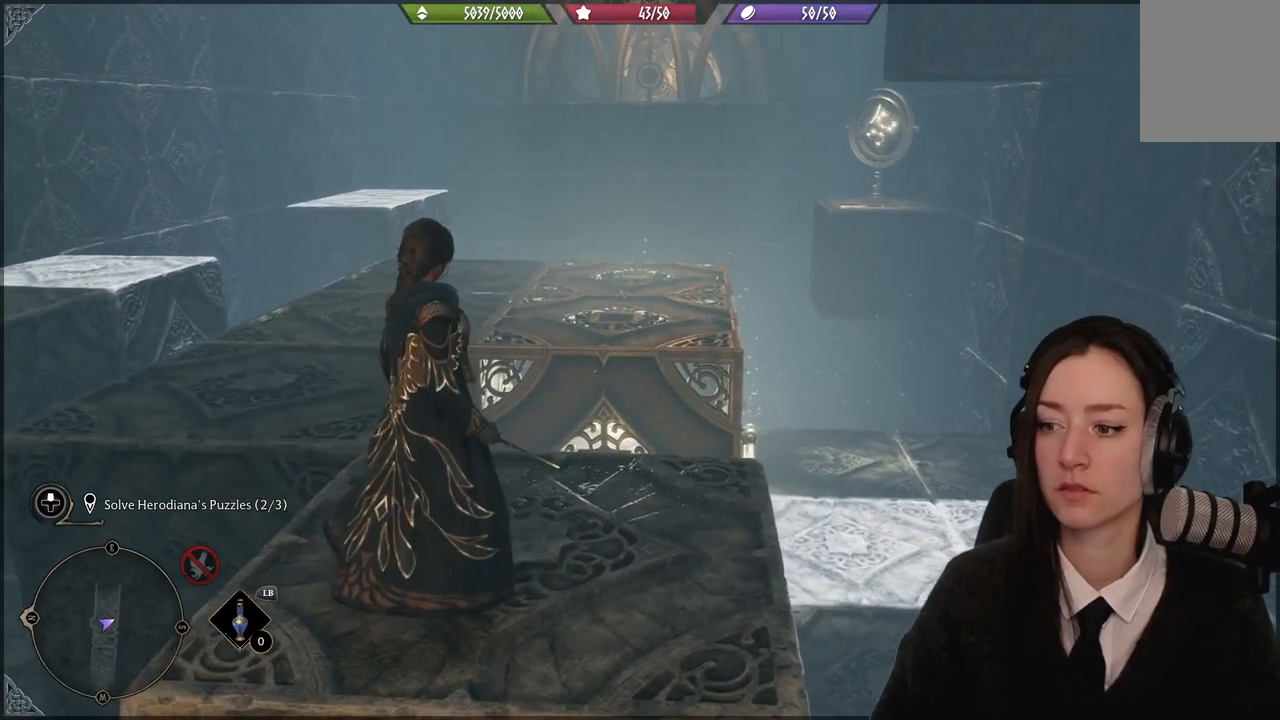
{"buttons": [], "left_stick": "center", "right_stick": "down-right", "events": [[433, "right_stick", "down-right"]]}
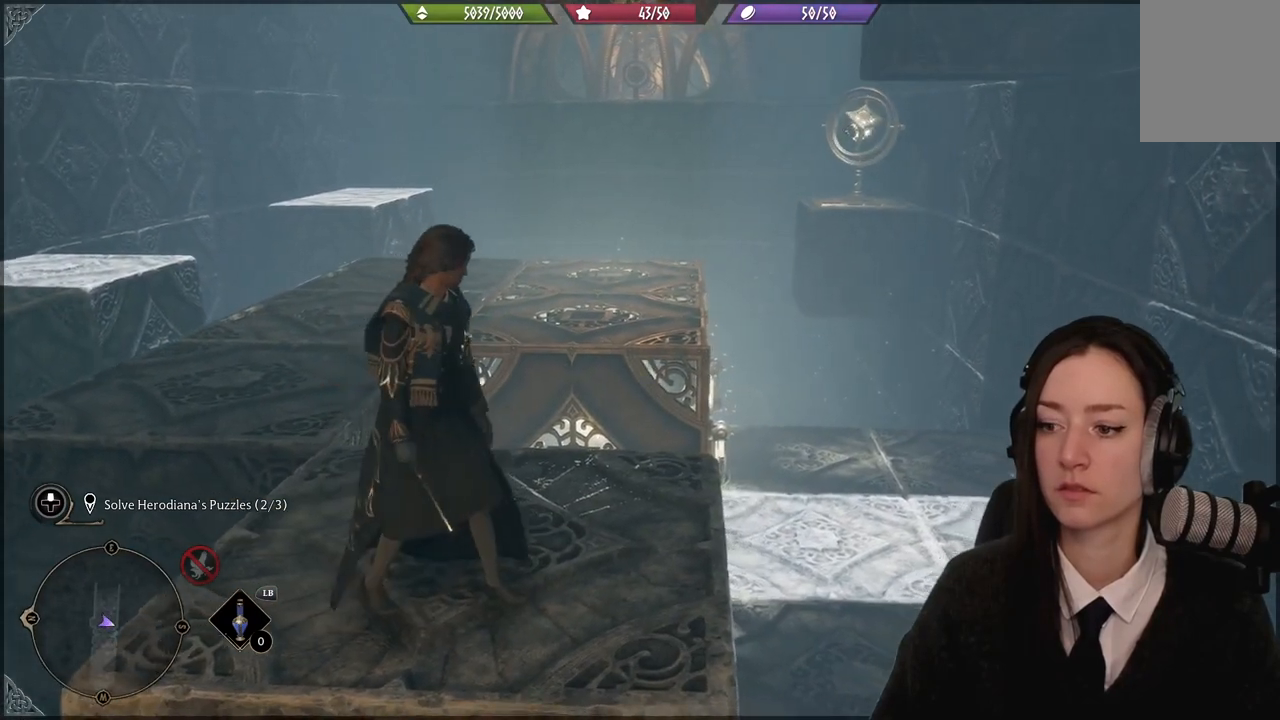
{"buttons": [], "left_stick": "center", "right_stick": "down-right", "events": []}